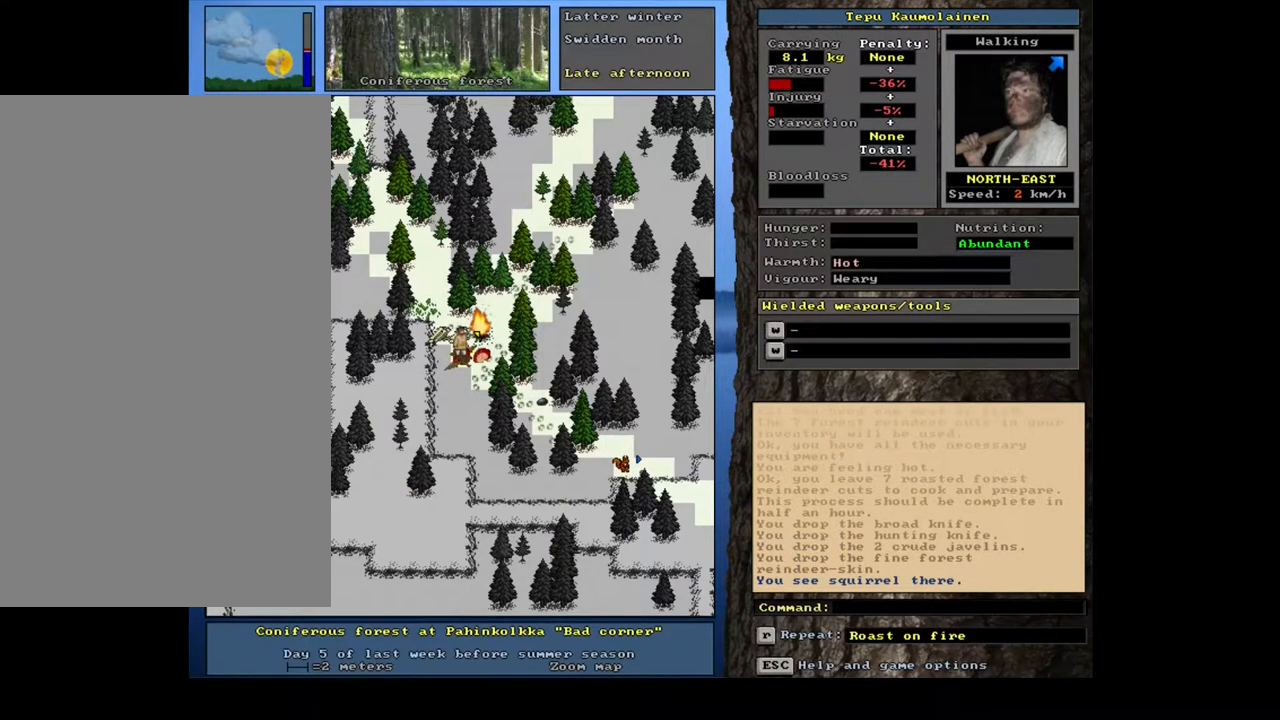
Gameplay with keyboard and mouse; each line is a JSON object with the keys and mouse buttons held at the frame after it. "events" lists presses ("down") and releases ("up") of "0", "1", "2", "3", "4", "5", "6", "7", "8", "9", "a", "alt", "b", "backspace", "c", "caps_lock", "ctrl", "d", "down", "e", "escape", "f", "f1", "f10", "f11", "f12", "f2", "f3", "f4", "f5", "f6", "f7", "f8", "f9", "g", "h", "i", "j", "k", "left", "m", "n", "num0", "num1", "num2", "num3", "num4", "num5", "num6", "num7", "num8", "num9", "o", "p", "q", "r", "right", "s", "shift", "space", "super", "t", "tab", "tilde", "u", "up", "v", "w", "x", "y", "z", "mouse_left", "mouse_wheel", "mouse_right", "mouse_mb4" and "mouse_mb5" between this image and that frame as [ms after this image, input, new state], when the widget could be followed in between. "mouse_left", "mouse_wheel", "mouse_right", "mouse_mb4", "mouse_mb5" = the "left", "wheel", "right", "mb4", "mb5" buttons of the "mouse" list. No other keys are recorded. "wheel" means that the mouse wheel is clicked or scrolled. Mouse movement is not recorded.
{"keys": [], "mouse": [], "events": []}
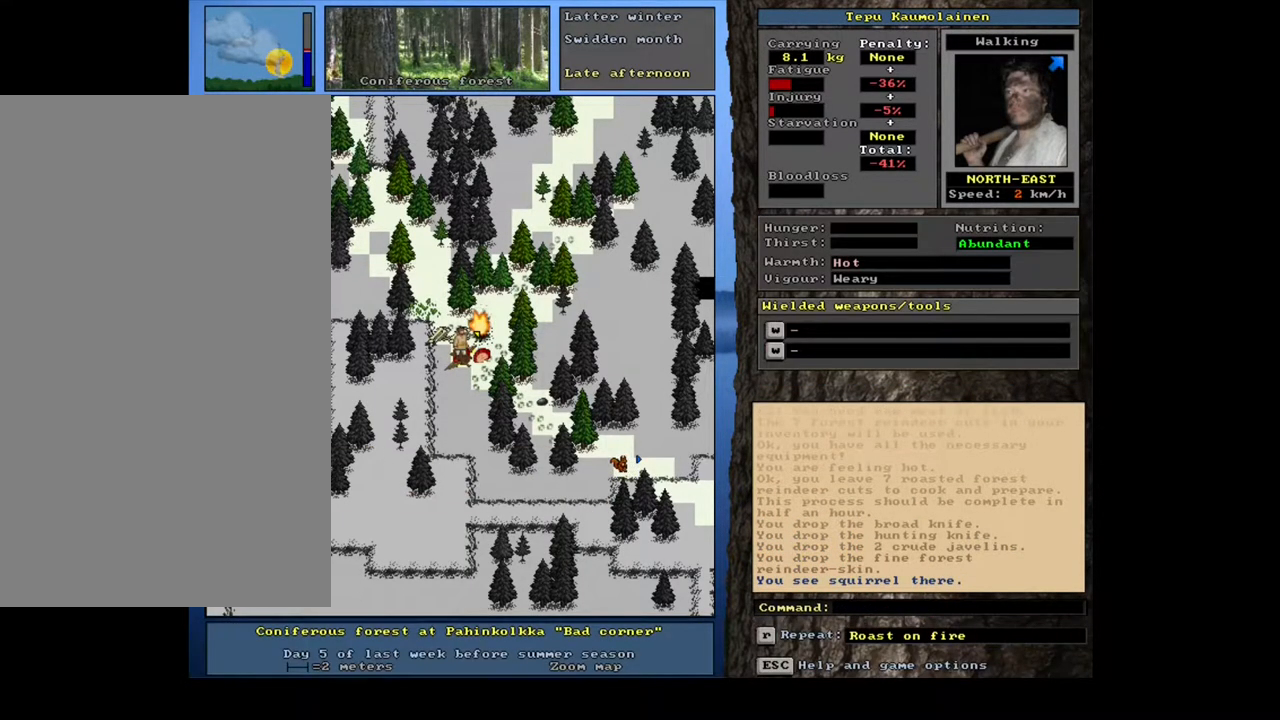
{"keys": [], "mouse": [], "events": [[117, "g", "down"], [133, "g", "up"], [167, "tab", "down"], [183, "f", "down"], [200, "tab", "up"], [217, "f", "up"], [417, "7", "down"], [433, "7", "up"]]}
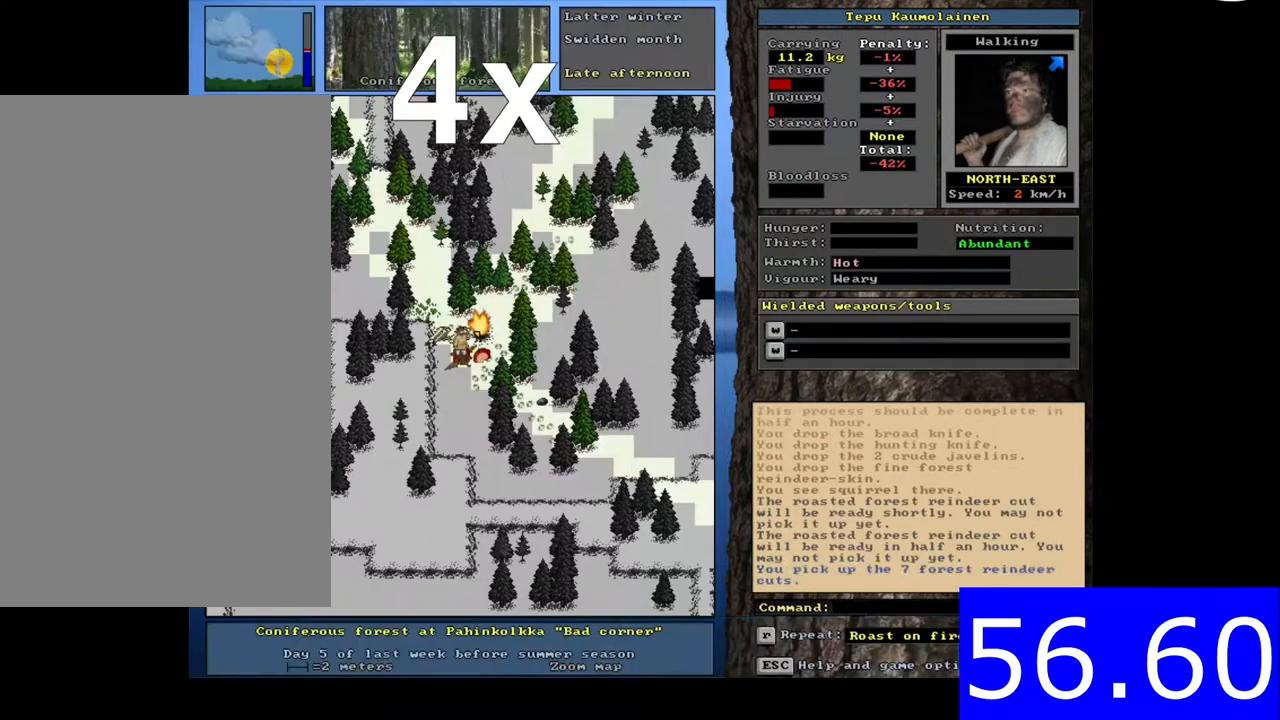
{"keys": [], "mouse": [], "events": [[33, "alt", "down"], [50, "c", "down"], [67, "c", "up"], [83, "alt", "up"], [100, "r", "down"], [117, "r", "up"], [233, "space", "down"], [267, "space", "up"]]}
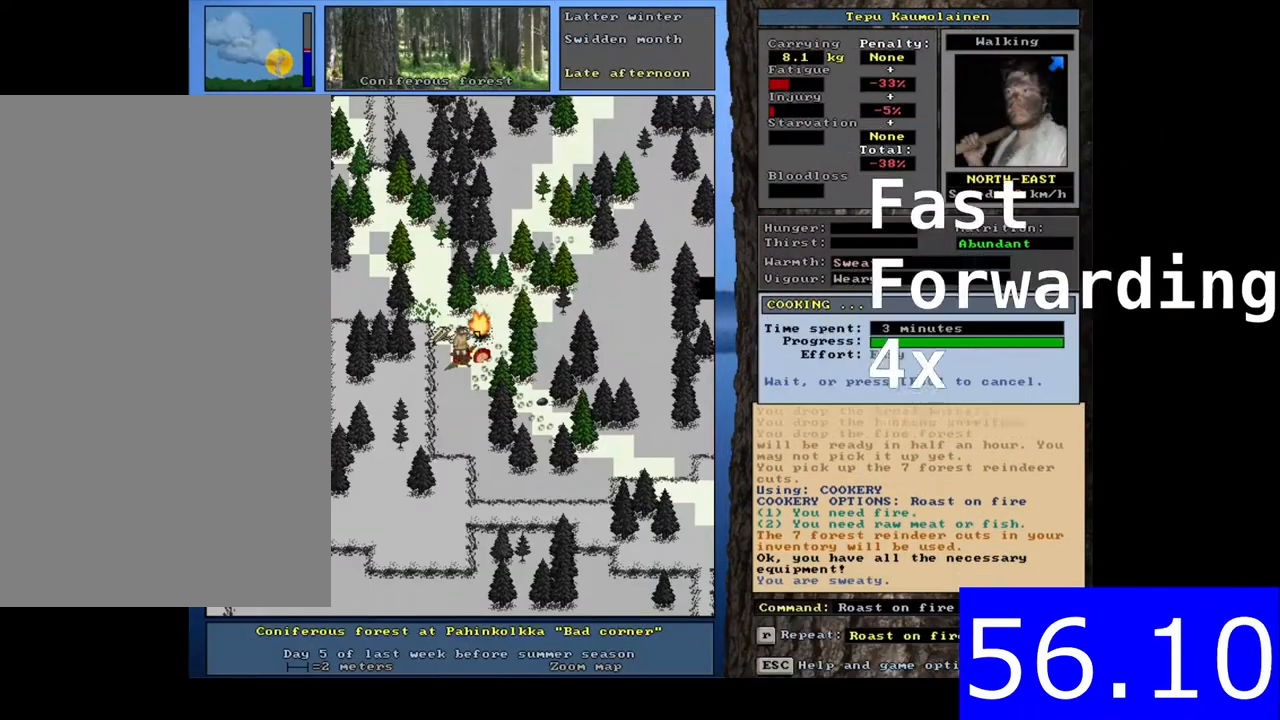
{"keys": ["r"], "mouse": [], "events": [[83, "g", "down"], [117, "g", "up"], [117, "tab", "down"], [150, "f", "down"], [150, "tab", "up"], [167, "f", "up"], [317, "7", "down"], [350, "7", "up"], [417, "alt", "down"], [450, "c", "down"], [467, "alt", "up"], [467, "c", "up"], [500, "r", "down"]]}
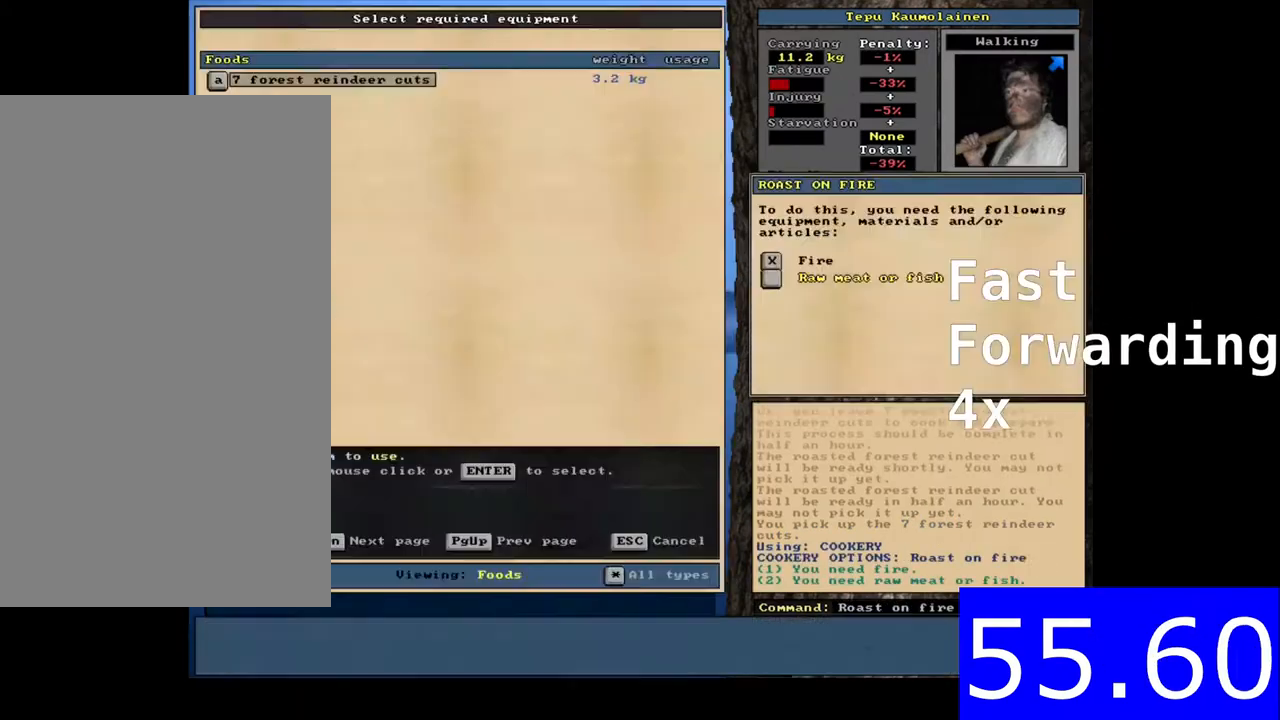
{"keys": ["g"], "mouse": [], "events": [[17, "r", "up"], [133, "space", "down"], [167, "space", "up"], [500, "g", "down"]]}
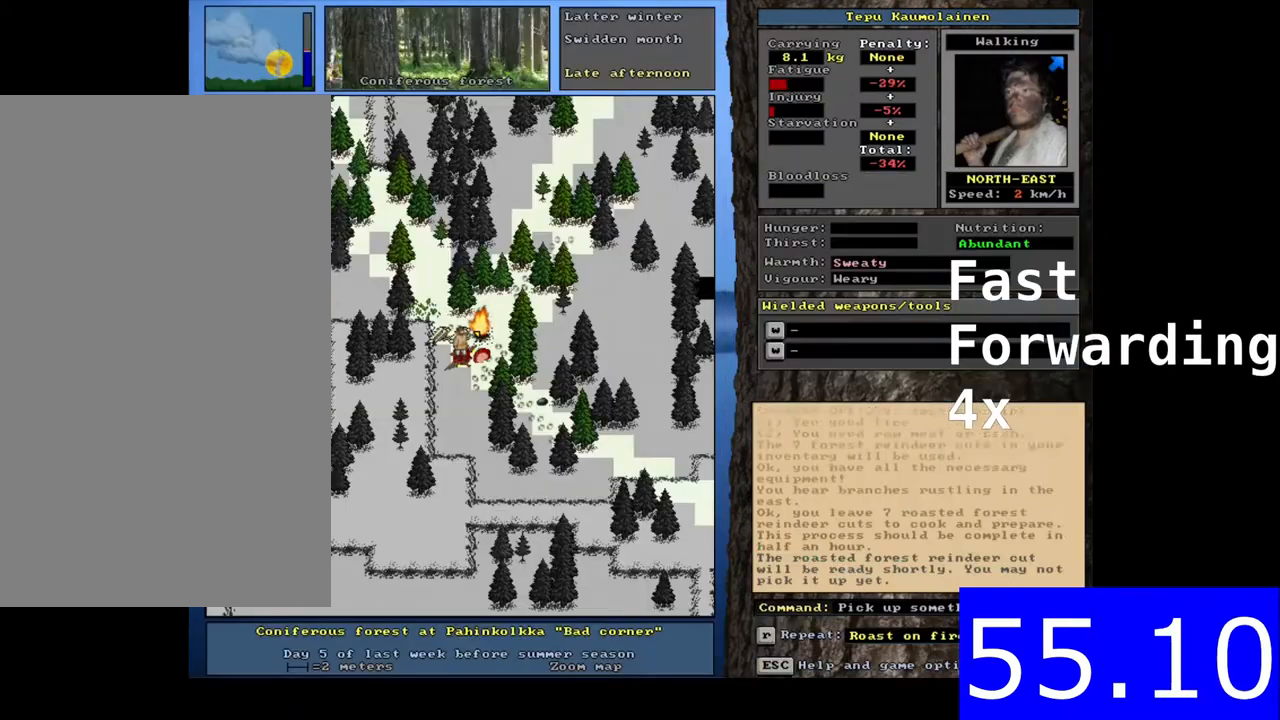
{"keys": [], "mouse": [], "events": [[33, "g", "up"], [67, "tab", "down"], [83, "f", "down"], [83, "tab", "up"], [100, "f", "up"], [233, "7", "down"], [250, "7", "up"], [333, "alt", "down"], [367, "c", "down"], [383, "alt", "up"], [383, "c", "up"], [400, "r", "down"], [433, "r", "up"]]}
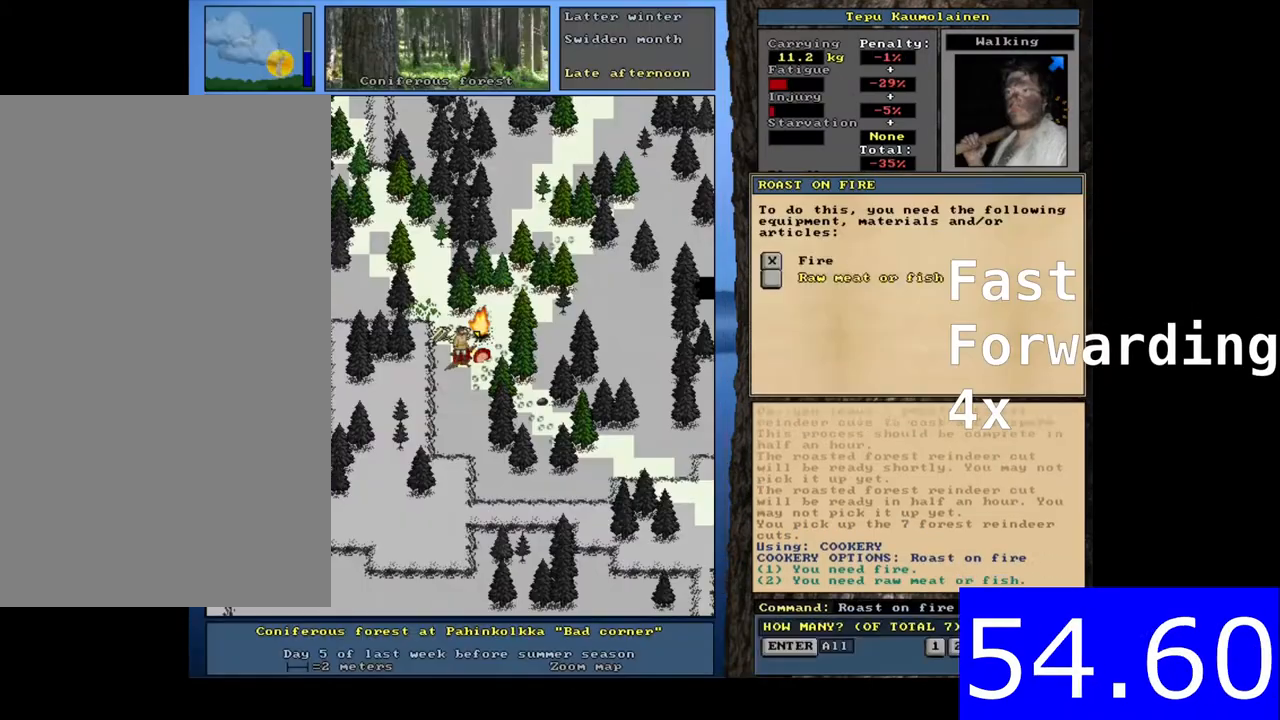
{"keys": [], "mouse": [], "events": [[33, "space", "down"], [67, "space", "up"], [383, "g", "down"], [400, "g", "up"], [417, "tab", "down"], [450, "f", "down"], [450, "tab", "up"], [467, "f", "up"]]}
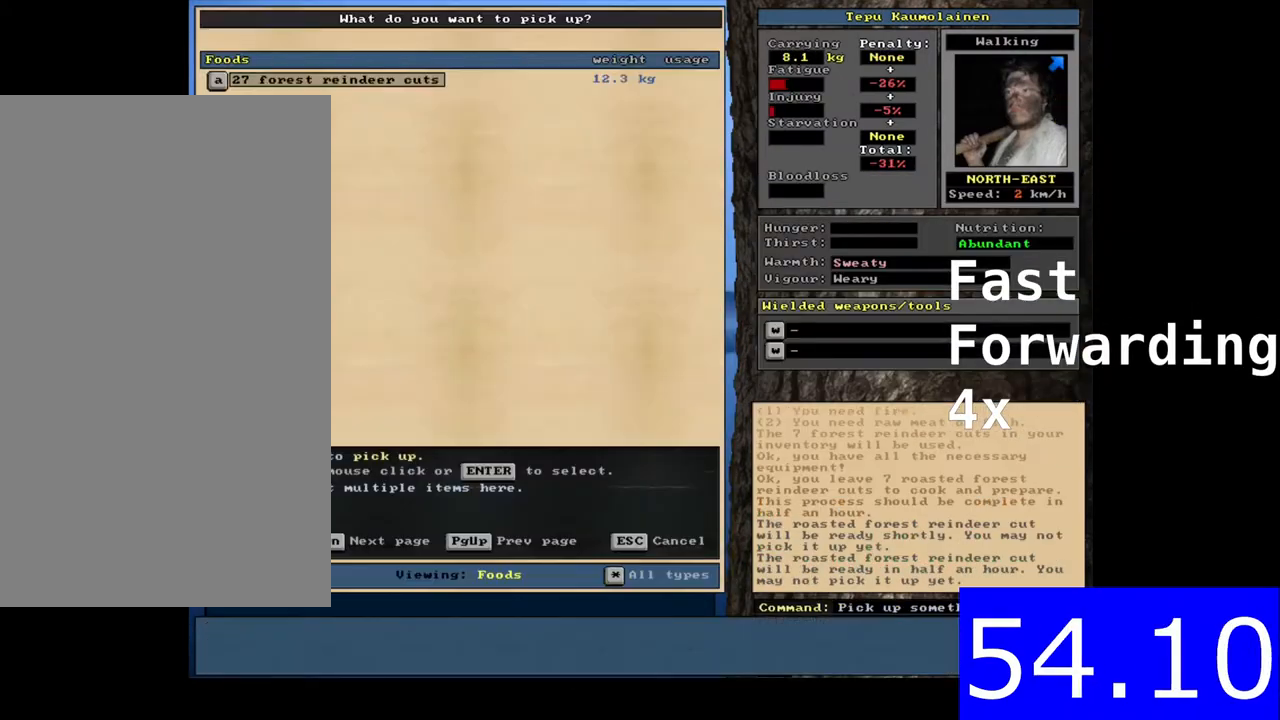
{"keys": [], "mouse": [], "events": [[83, "7", "down"], [117, "7", "up"], [200, "alt", "down"], [217, "c", "down"], [233, "alt", "up"], [233, "c", "up"], [267, "r", "down"], [283, "r", "up"], [383, "space", "down"], [417, "space", "up"]]}
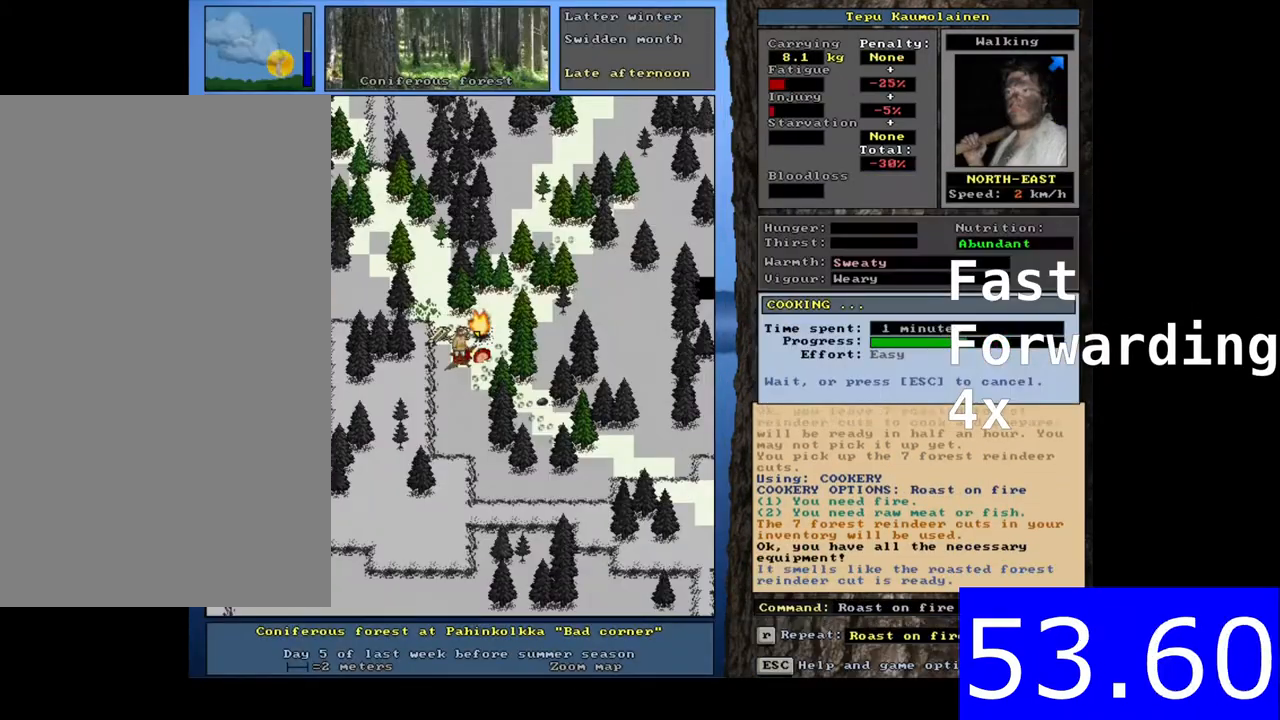
{"keys": [], "mouse": [], "events": [[200, "g", "down"], [233, "g", "up"], [267, "tab", "down"], [283, "f", "down"], [300, "f", "up"], [300, "tab", "up"], [433, "7", "down"], [467, "7", "up"]]}
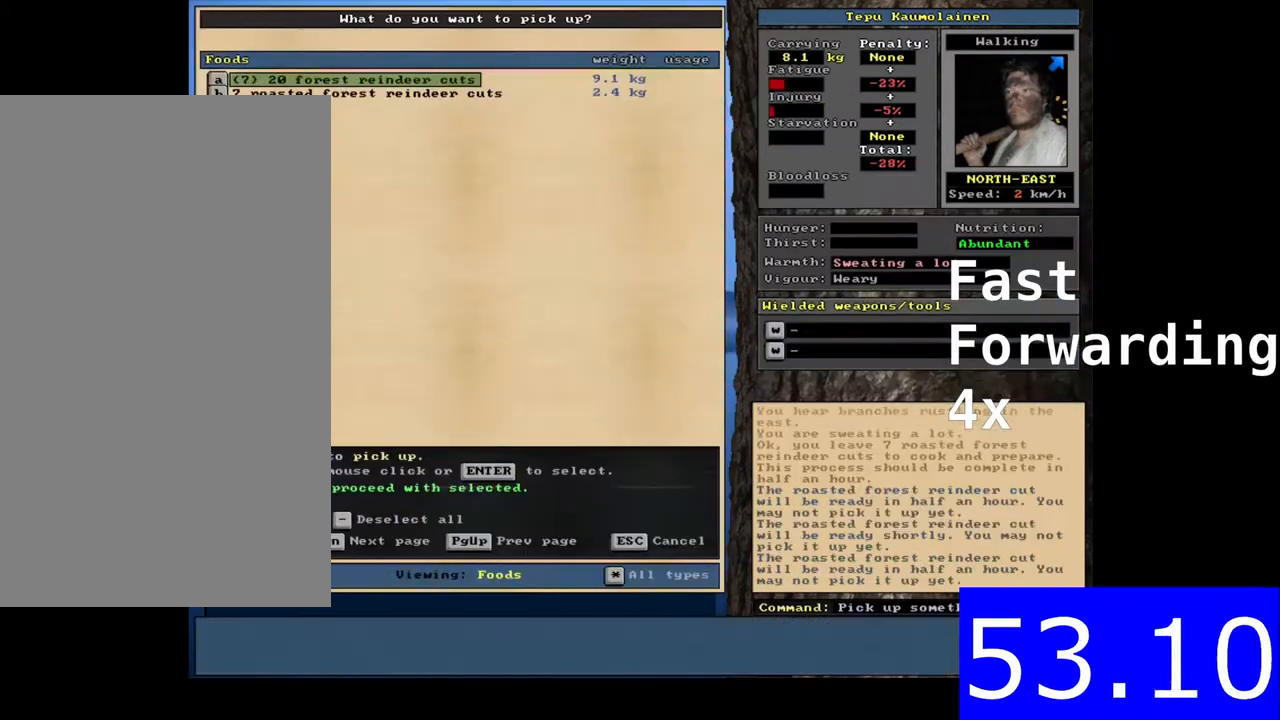
{"keys": [], "mouse": [], "events": [[67, "space", "down"], [83, "space", "up"], [100, "space", "down"], [133, "space", "up"], [217, "alt", "down"], [250, "c", "down"], [283, "c", "up"], [300, "alt", "up"], [333, "r", "down"], [350, "r", "up"], [467, "space", "down"], [500, "space", "up"]]}
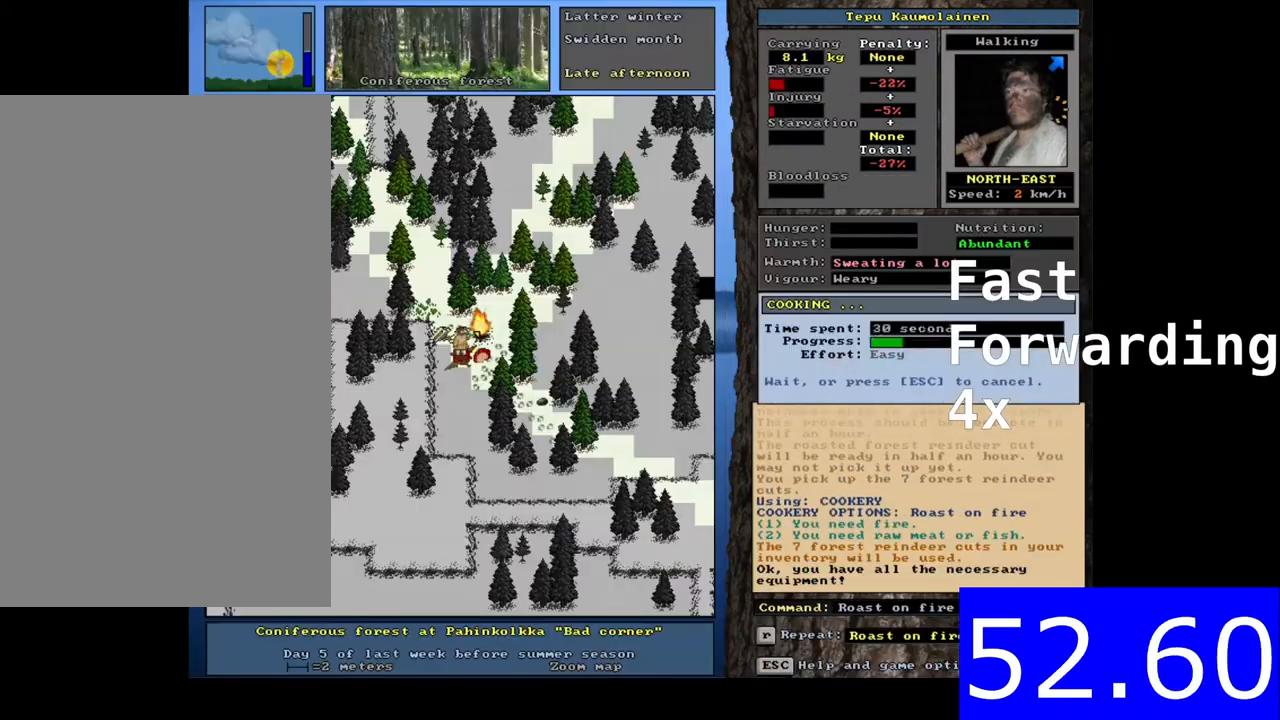
{"keys": [], "mouse": [], "events": []}
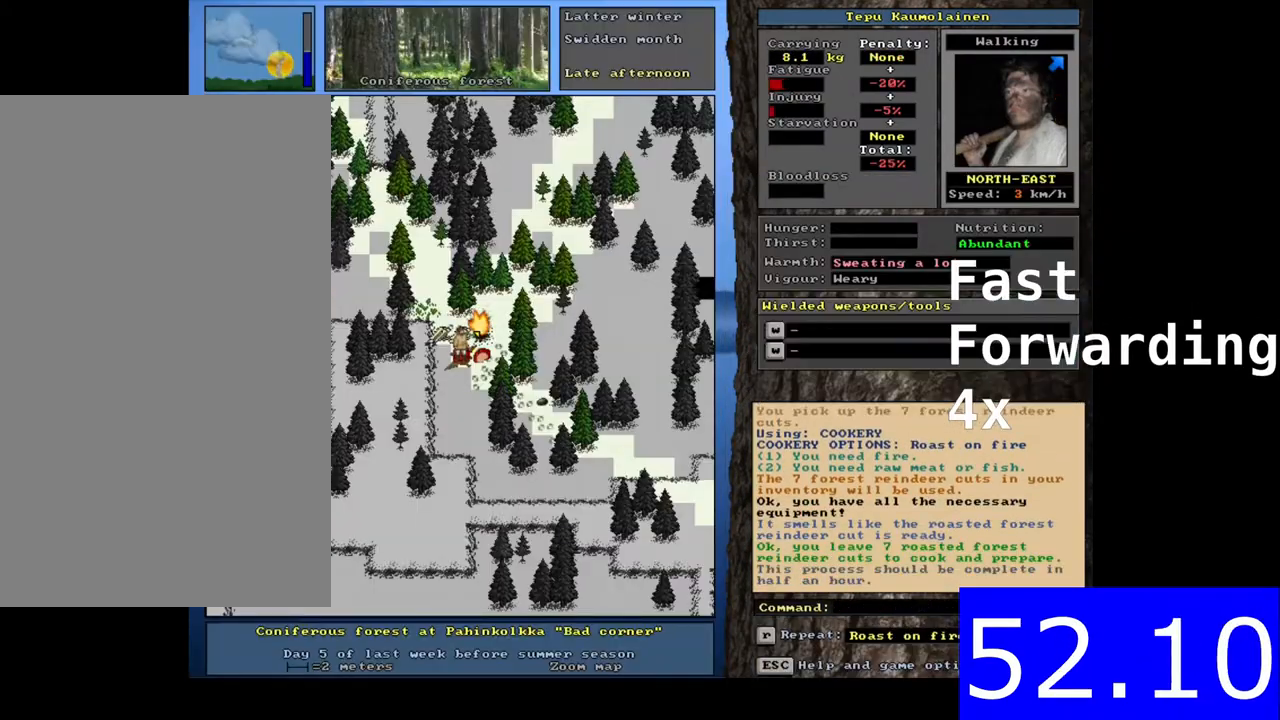
{"keys": ["alt", "c"], "mouse": [], "events": [[67, "g", "down"], [100, "g", "up"], [117, "tab", "down"], [133, "f", "down"], [150, "tab", "up"], [167, "f", "up"], [283, "7", "down"], [300, "7", "up"], [417, "space", "down"], [433, "space", "up"], [467, "alt", "down"], [483, "c", "down"]]}
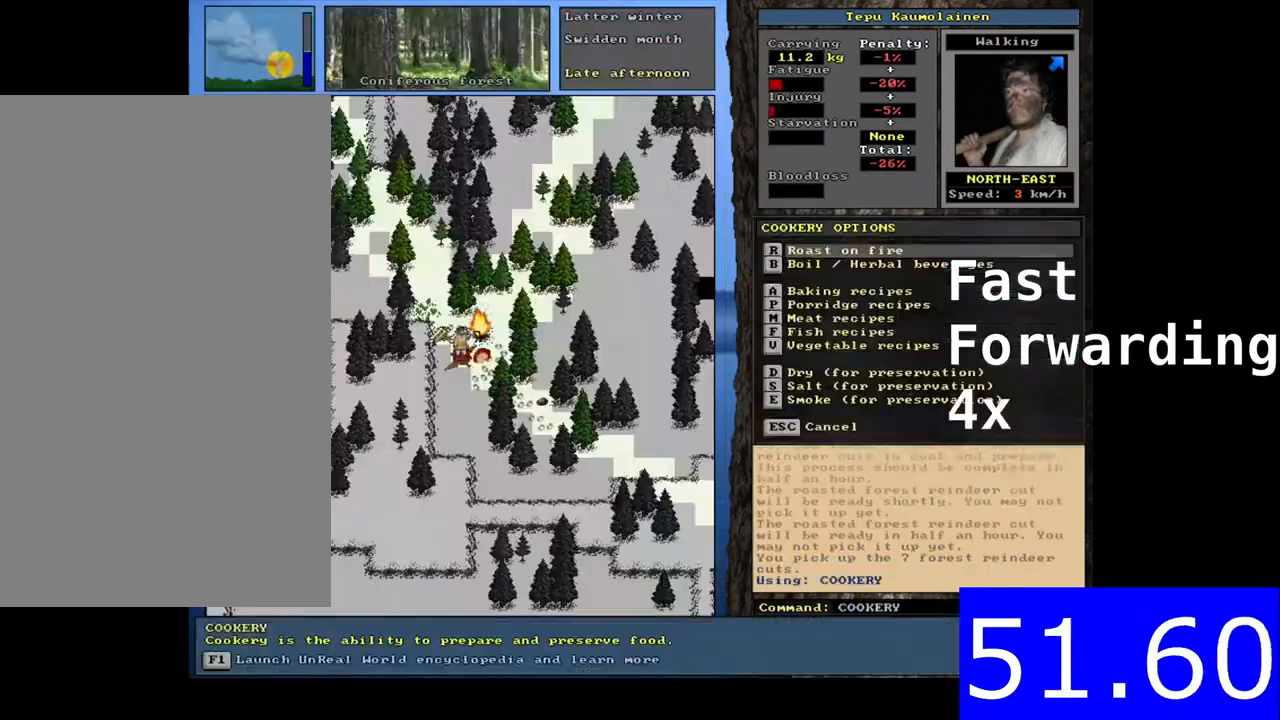
{"keys": [], "mouse": [], "events": [[17, "alt", "up"], [17, "c", "up"], [33, "r", "down"], [50, "r", "up"], [150, "space", "down"], [183, "space", "up"]]}
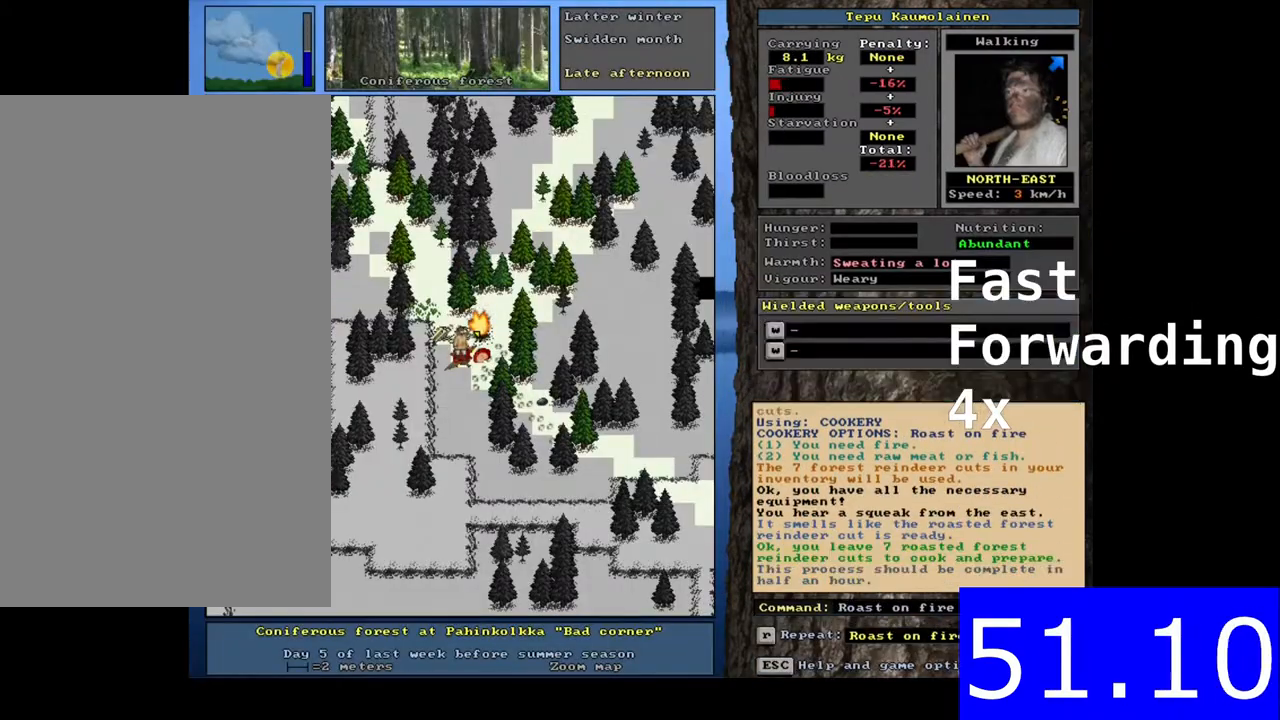
{"keys": [], "mouse": [], "events": [[83, "g", "down"], [117, "g", "up"], [150, "tab", "down"], [183, "tab", "up"], [367, "escape", "down"], [383, "escape", "up"]]}
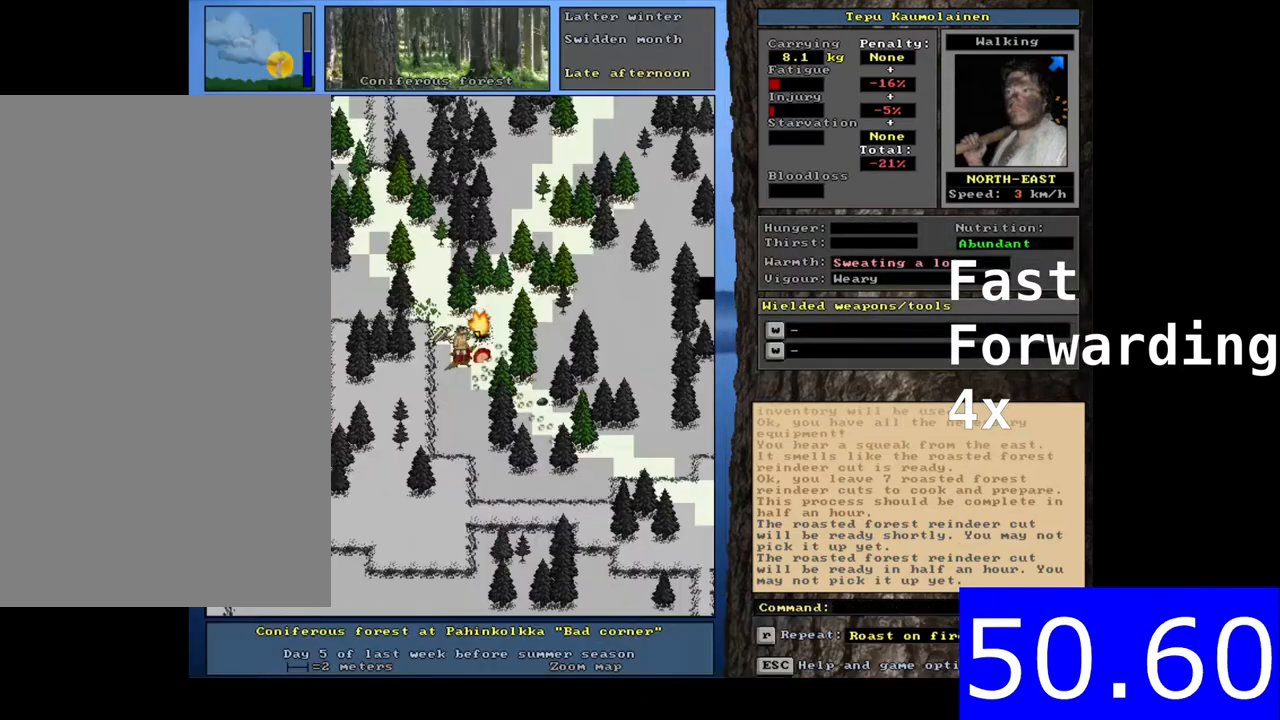
{"keys": [], "mouse": [], "events": [[17, "g", "down"], [50, "g", "up"], [67, "tab", "down"], [83, "f", "down"], [100, "tab", "up"], [117, "f", "up"]]}
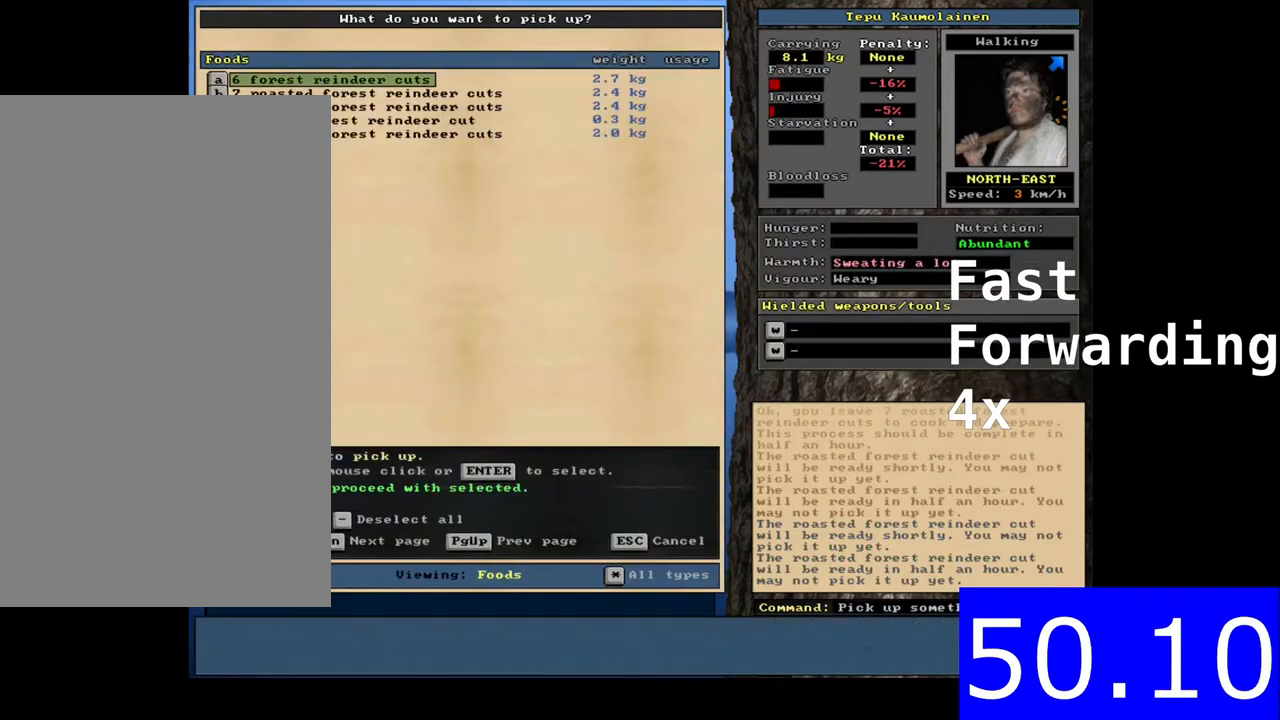
{"keys": [], "mouse": [], "events": [[50, "space", "down"], [83, "space", "up"], [117, "alt", "down"], [150, "c", "down"], [167, "alt", "up"], [167, "c", "up"], [183, "r", "down"], [217, "r", "up"], [350, "space", "down"], [367, "space", "up"]]}
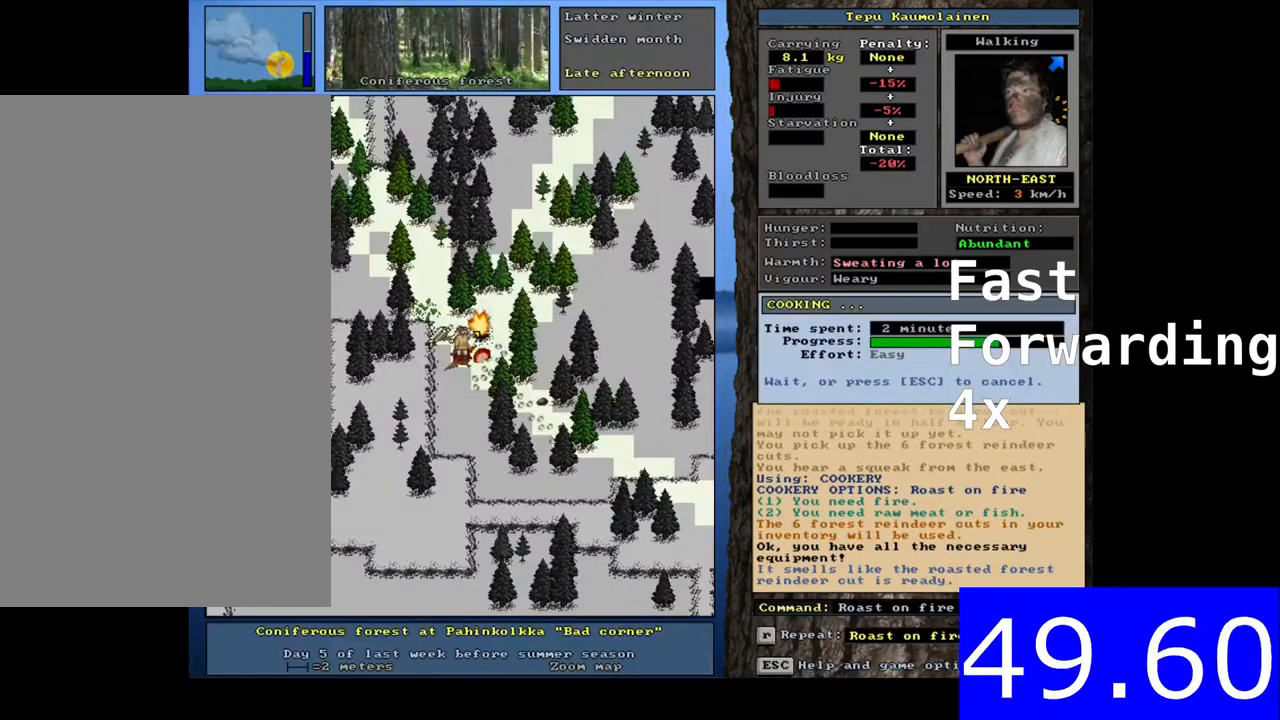
{"keys": ["space"], "mouse": [], "events": [[250, "g", "down"], [283, "g", "up"], [300, "tab", "down"], [317, "f", "down"], [333, "tab", "up"], [350, "f", "up"], [367, "shift", "down"], [467, "shift", "up"], [500, "space", "down"]]}
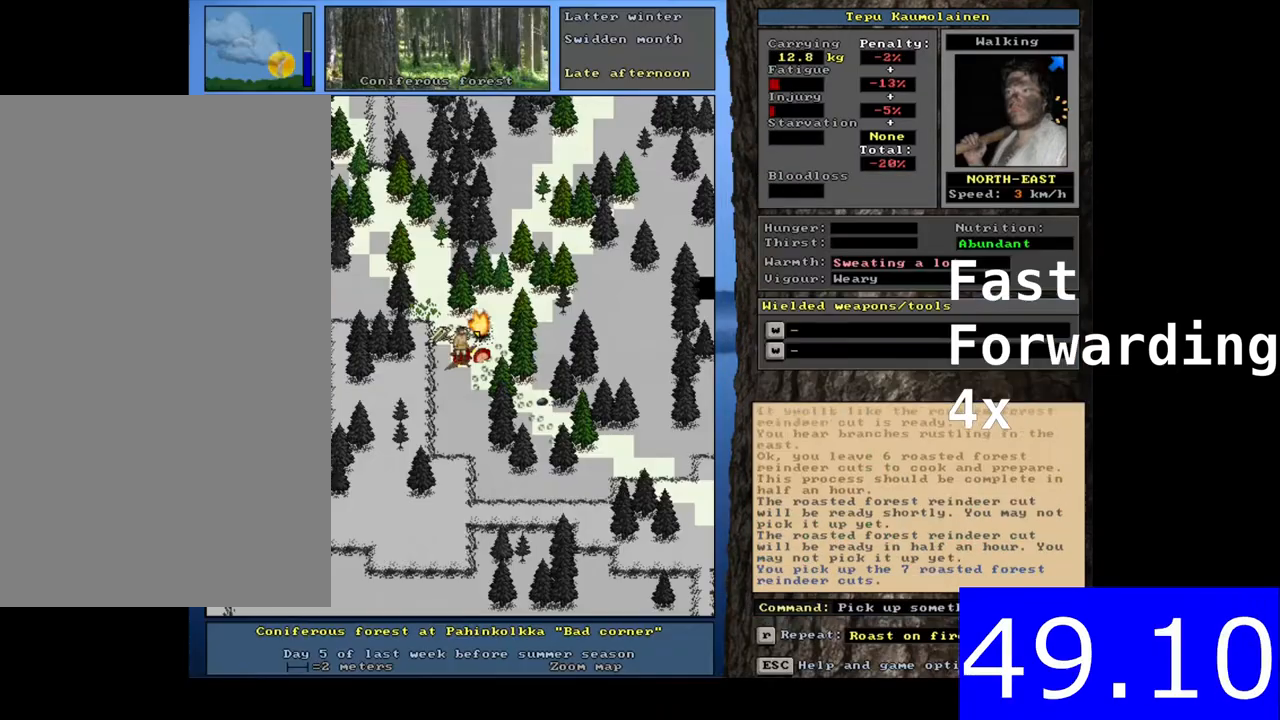
{"keys": ["shift"], "mouse": [], "events": [[17, "space", "up"], [50, "space", "down"], [67, "space", "up"], [117, "ctrl", "down"], [150, "num4", "down"], [167, "ctrl", "up"], [167, "num4", "up"], [383, "d", "down"], [417, "d", "up"], [433, "tab", "down"], [450, "f", "down"], [450, "tab", "up"], [467, "f", "up"], [483, "shift", "down"]]}
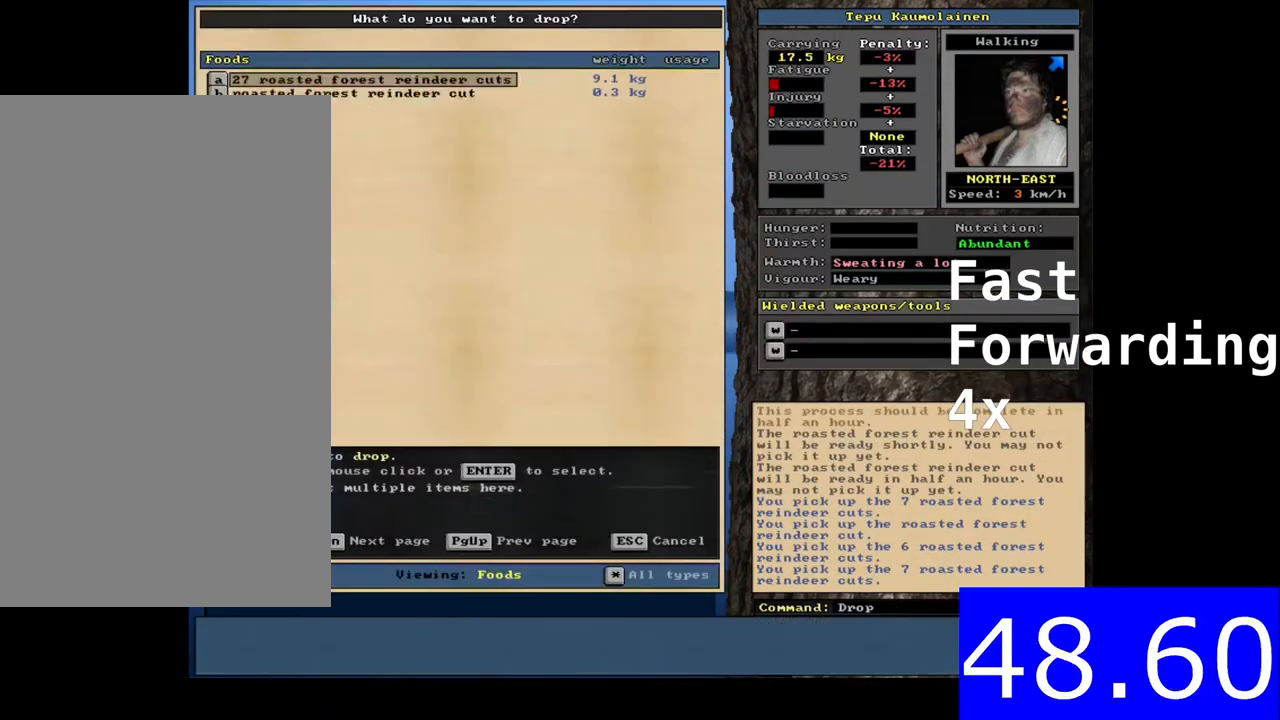
{"keys": ["f"], "mouse": [], "events": [[50, "shift", "up"], [133, "space", "down"], [150, "space", "up"], [250, "ctrl", "down"], [250, "num6", "down"], [267, "num6", "up"], [283, "ctrl", "up"], [417, "g", "down"], [433, "g", "up"], [483, "f", "down"], [483, "tab", "down"], [500, "tab", "up"]]}
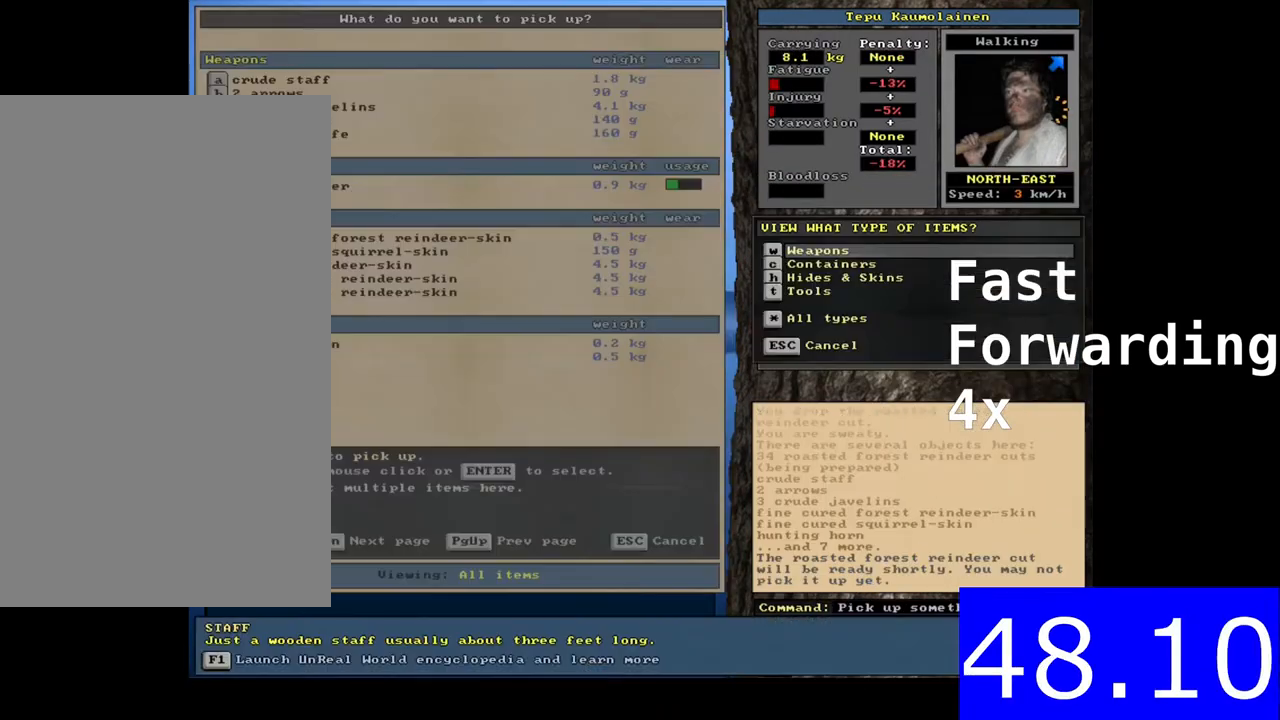
{"keys": [], "mouse": [], "events": [[17, "f", "up"], [50, "shift", "down"], [100, "shift", "up"], [167, "escape", "down"], [183, "escape", "up"], [200, "escape", "down"], [217, "escape", "up"], [283, "num4", "down"], [300, "num4", "up"], [400, "ctrl", "down"], [417, "num6", "down"], [433, "num6", "up"], [450, "ctrl", "up"]]}
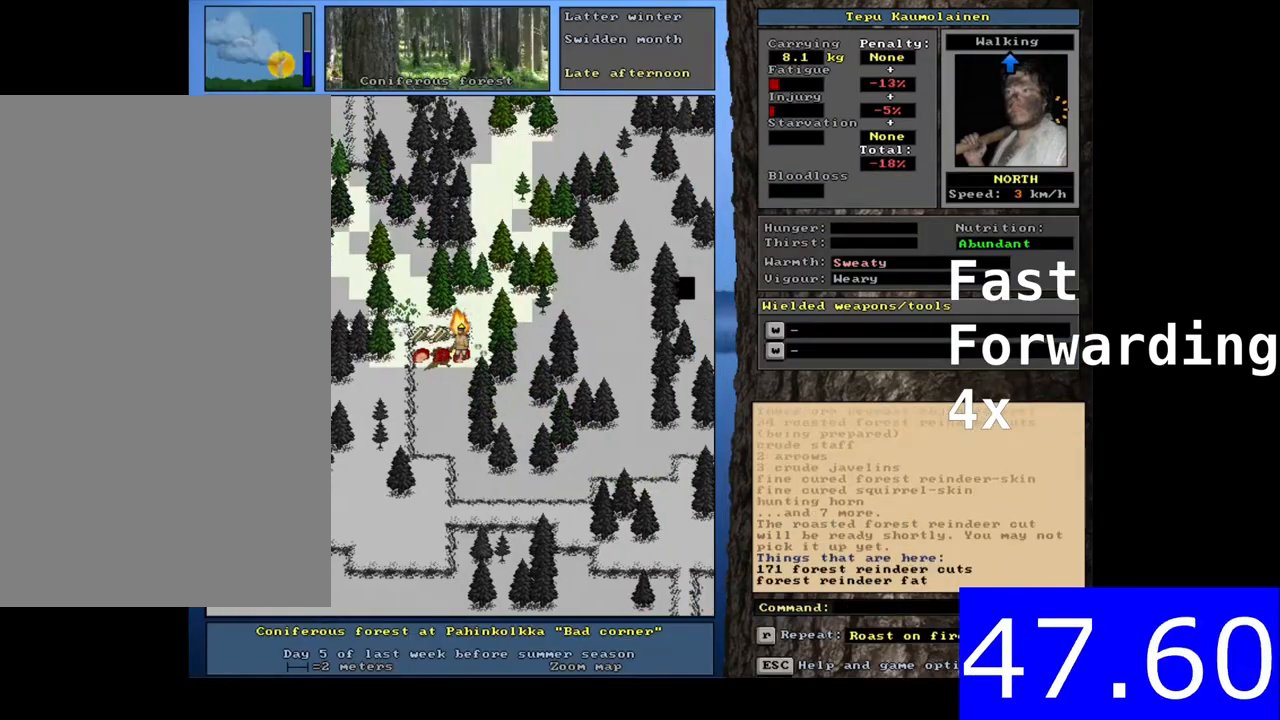
{"keys": [], "mouse": [], "events": [[117, "g", "down"], [150, "g", "up"], [467, "down", "down"], [500, "down", "up"]]}
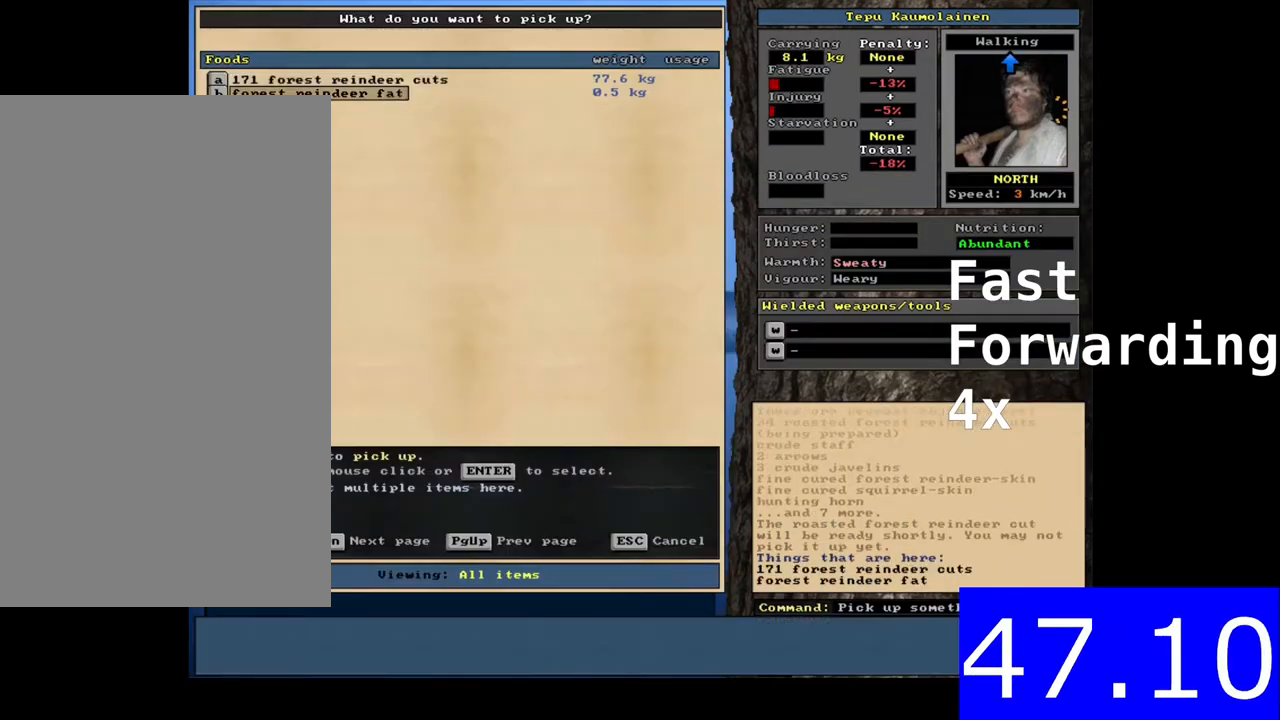
{"keys": [], "mouse": [], "events": [[83, "up", "down"], [117, "up", "up"], [250, "space", "down"], [267, "space", "up"], [300, "alt", "down"], [317, "c", "down"], [350, "alt", "up"], [350, "c", "up"], [367, "r", "down"], [400, "r", "up"]]}
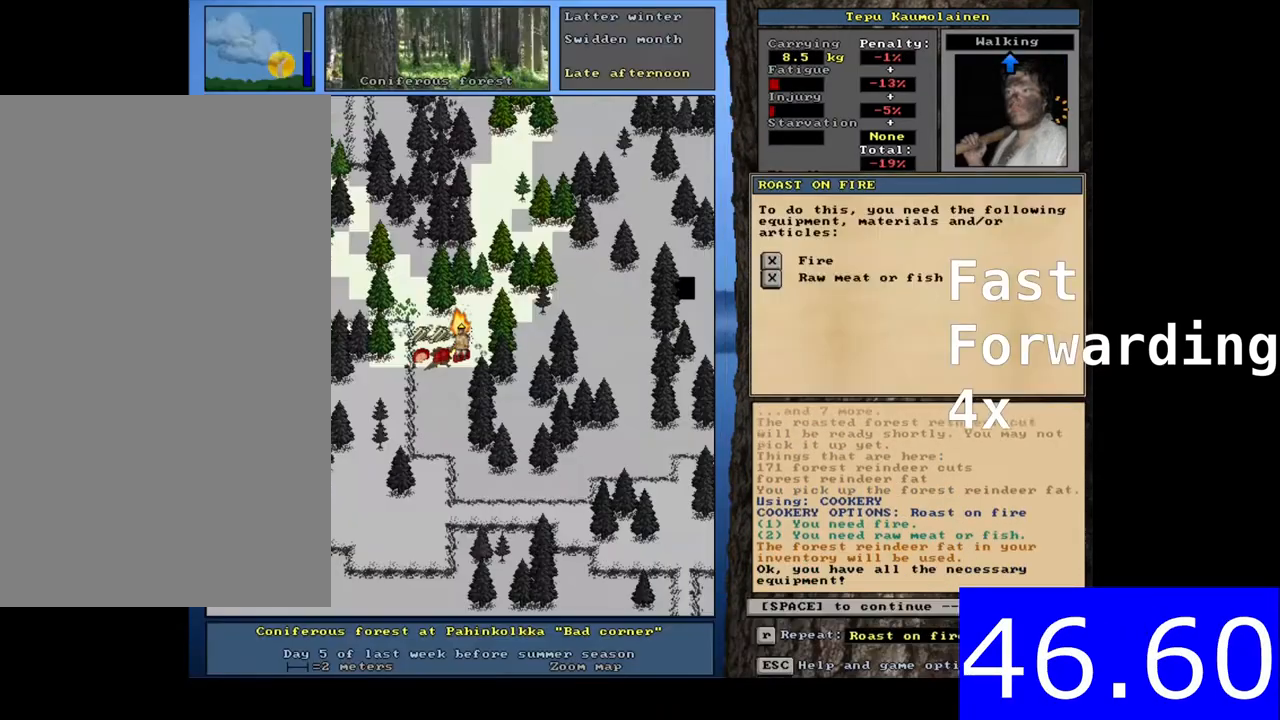
{"keys": ["f", "tab"], "mouse": [], "events": [[50, "space", "down"], [67, "space", "up"], [450, "g", "down"], [467, "g", "up"], [483, "tab", "down"], [500, "f", "down"]]}
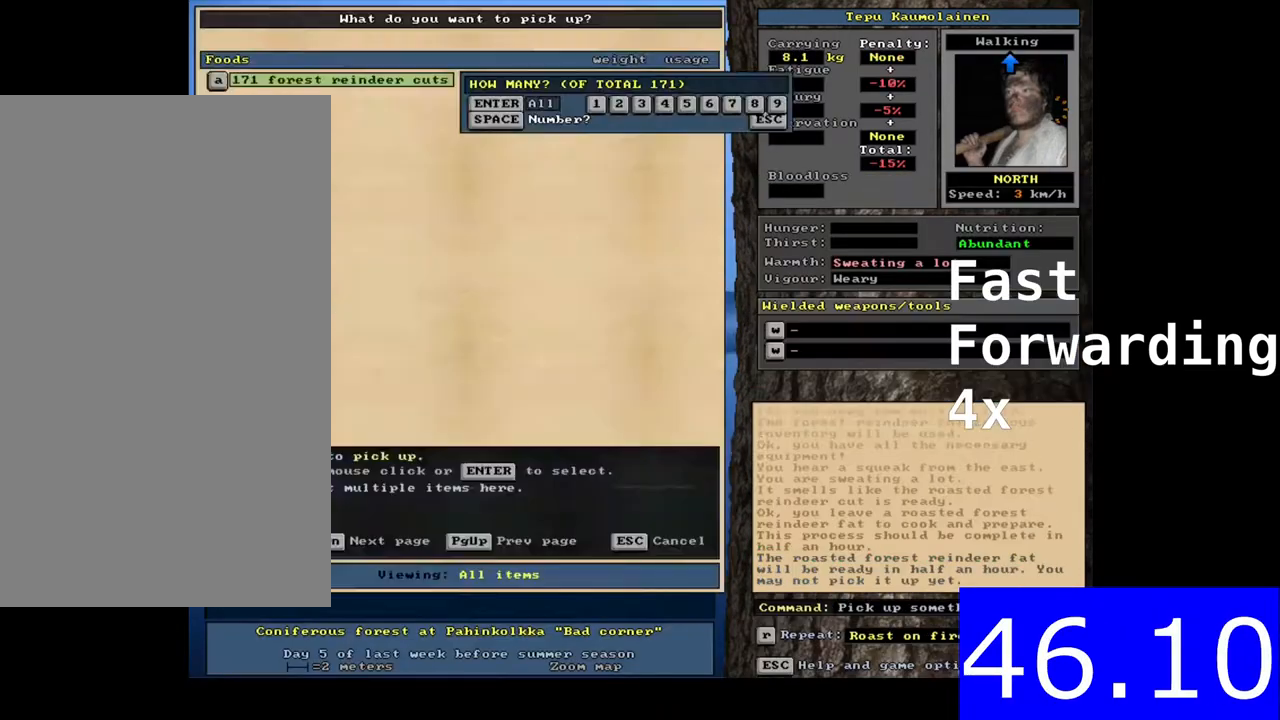
{"keys": [], "mouse": [], "events": [[17, "tab", "up"], [33, "f", "up"], [383, "d", "down"], [400, "d", "up"], [400, "tab", "down"], [433, "f", "down"], [433, "tab", "up"], [450, "f", "up"]]}
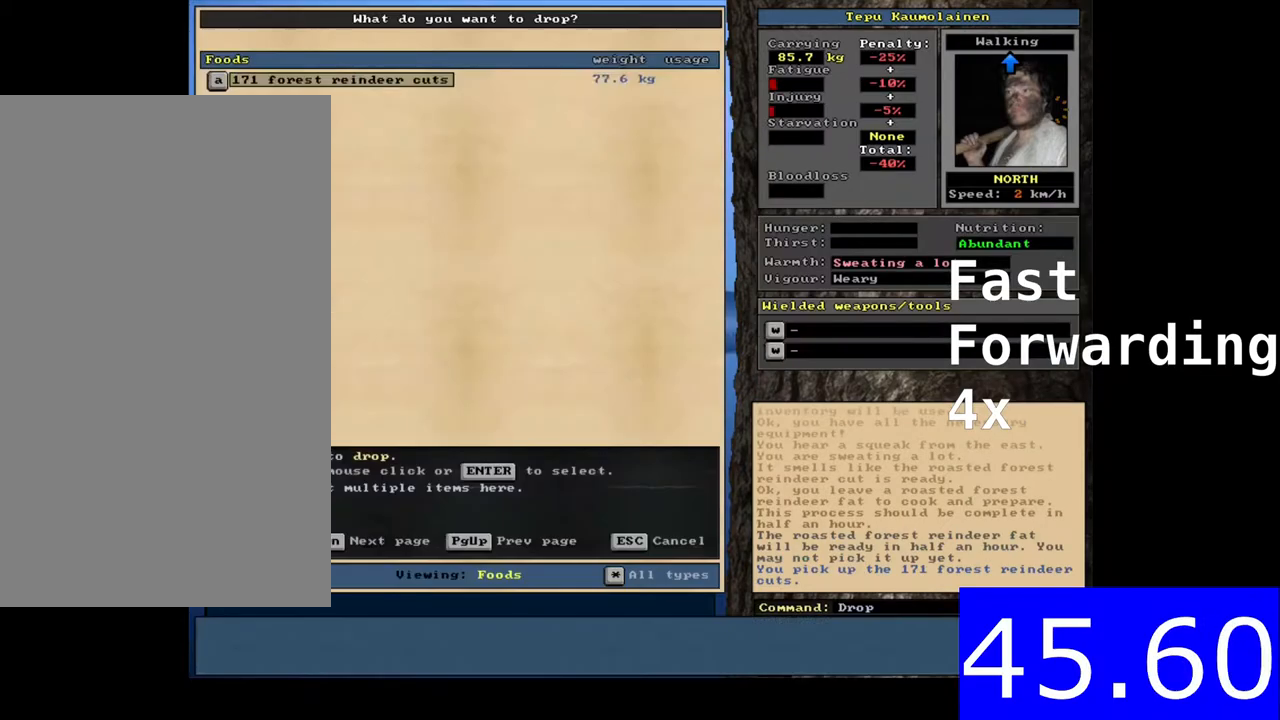
{"keys": [], "mouse": [], "events": [[133, "space", "down"], [167, "space", "up"], [450, "1", "down"], [483, "1", "up"], [483, "7", "down"], [500, "7", "up"]]}
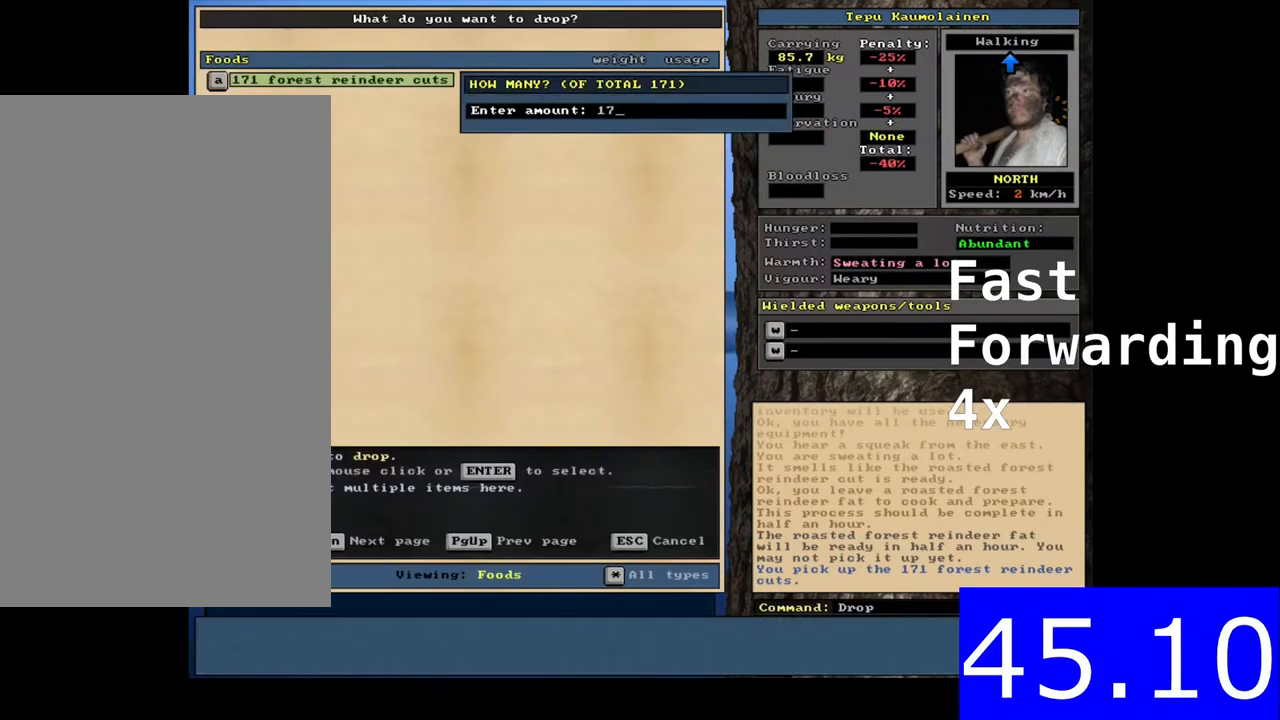
{"keys": [], "mouse": [], "events": [[17, "1", "down"], [33, "1", "up"], [267, "g", "down"], [283, "g", "up"], [317, "tab", "down"], [333, "f", "down"], [333, "tab", "up"], [350, "f", "up"]]}
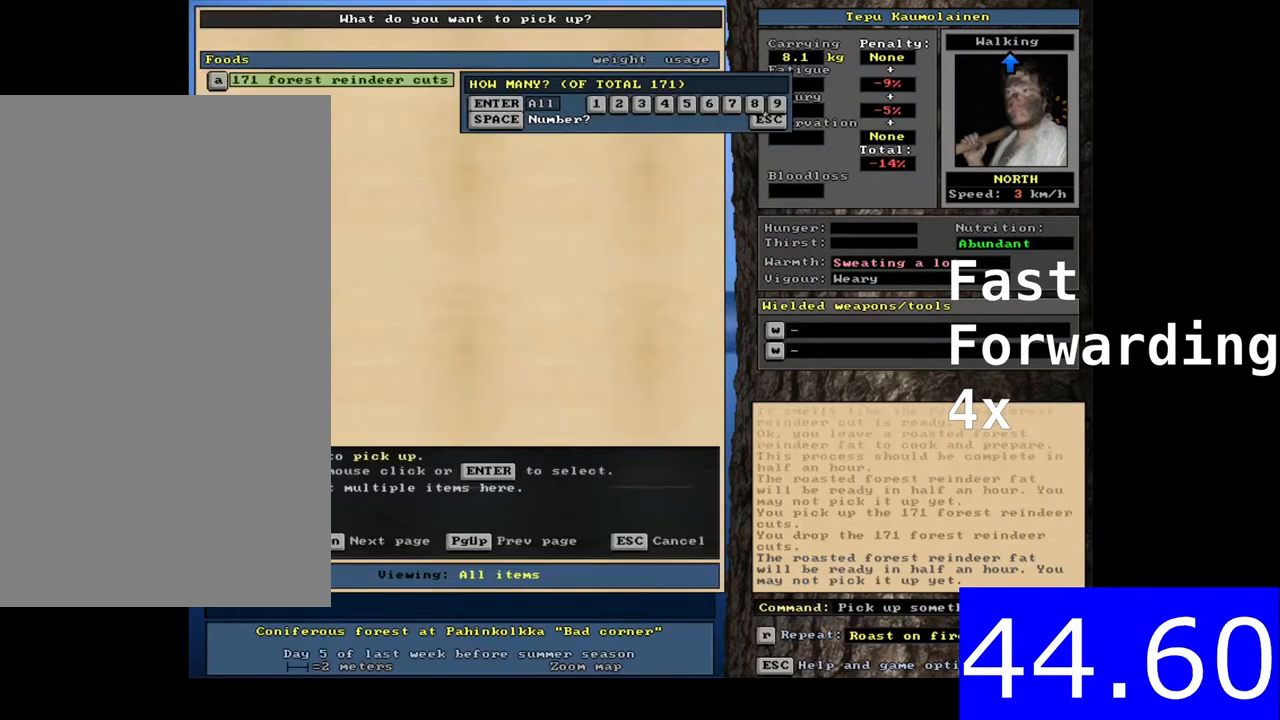
{"keys": [], "mouse": [], "events": [[17, "7", "down"], [50, "7", "up"], [133, "alt", "down"], [167, "c", "down"], [183, "alt", "up"], [200, "c", "up"], [217, "r", "down"], [250, "r", "up"]]}